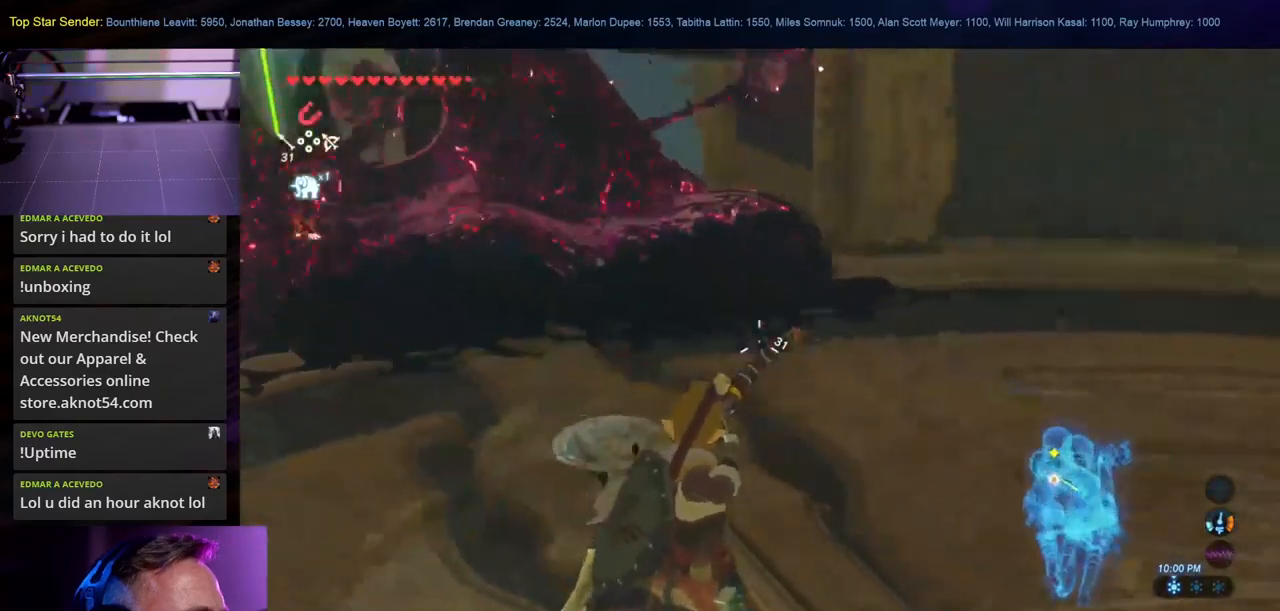
Gameplay with a controller (Nintendo layout); each line is a JSON object with the inputs held at the frame after it. "events" lists button and stick changes between this image and that frame as [ms after this image, input, new state], when the widget could be followed in between. Not read: L2 L3 R1 R2 R3.
{"buttons": [], "left_stick": "down-right", "right_stick": "down-right", "events": [[200, "left_stick", "down-right"]]}
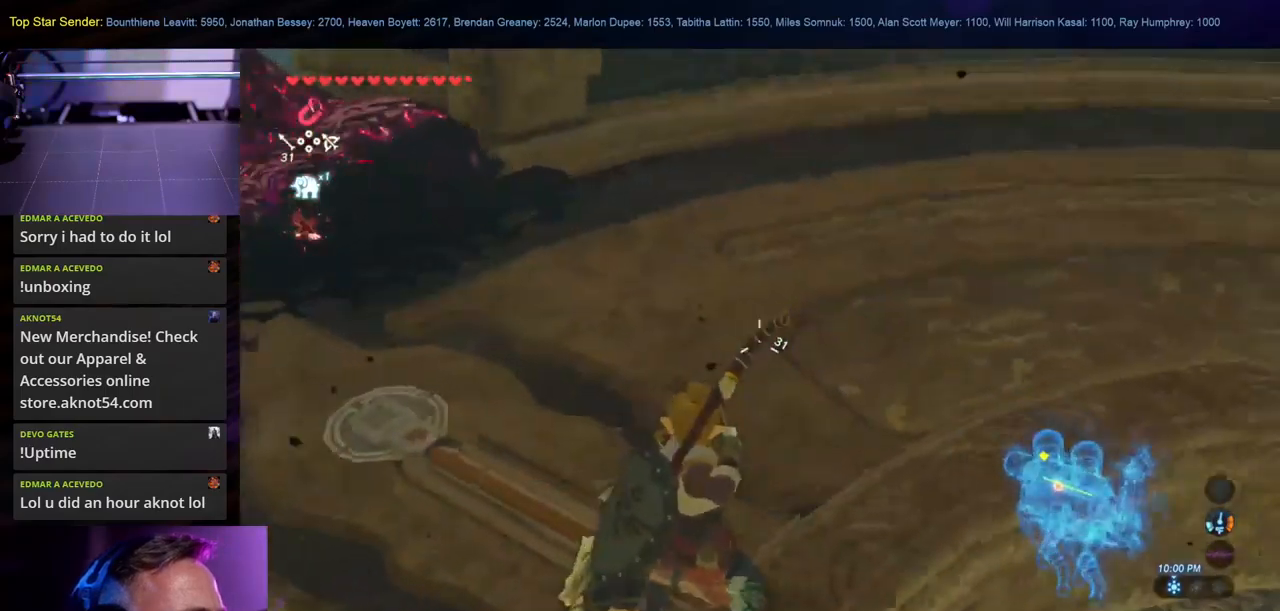
{"buttons": [], "left_stick": "right", "right_stick": "left", "events": [[266, "right_stick", "right"], [416, "right_stick", "left"], [450, "left_stick", "right"]]}
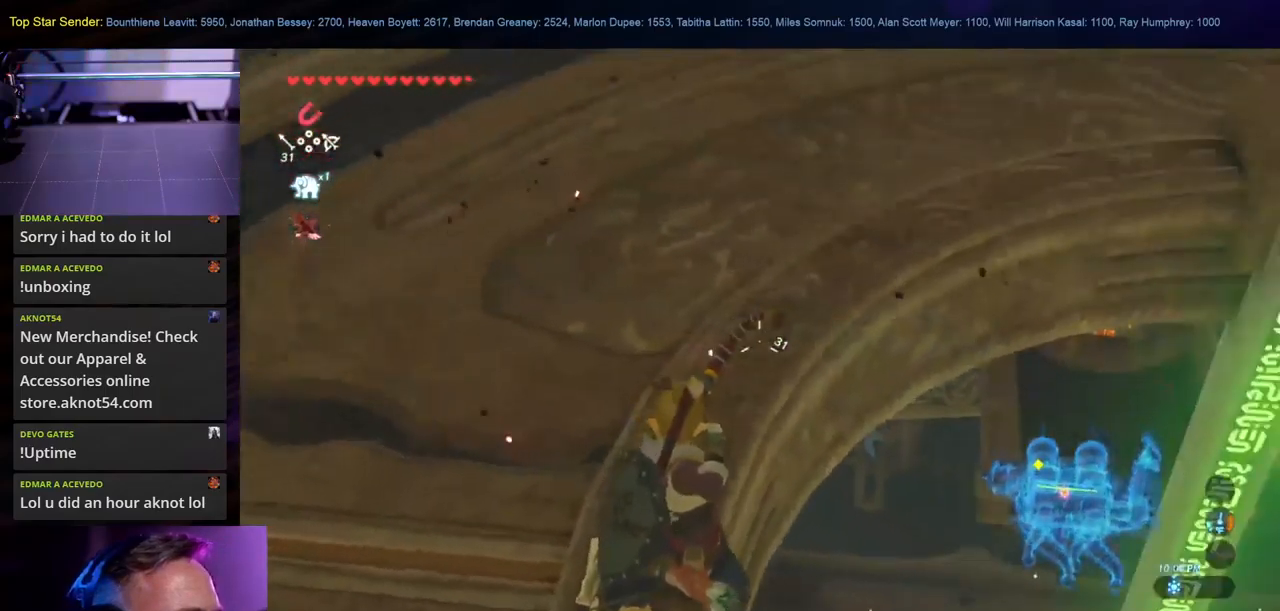
{"buttons": [], "left_stick": "right", "right_stick": "center", "events": [[333, "right_stick", "up-left"], [433, "right_stick", "center"]]}
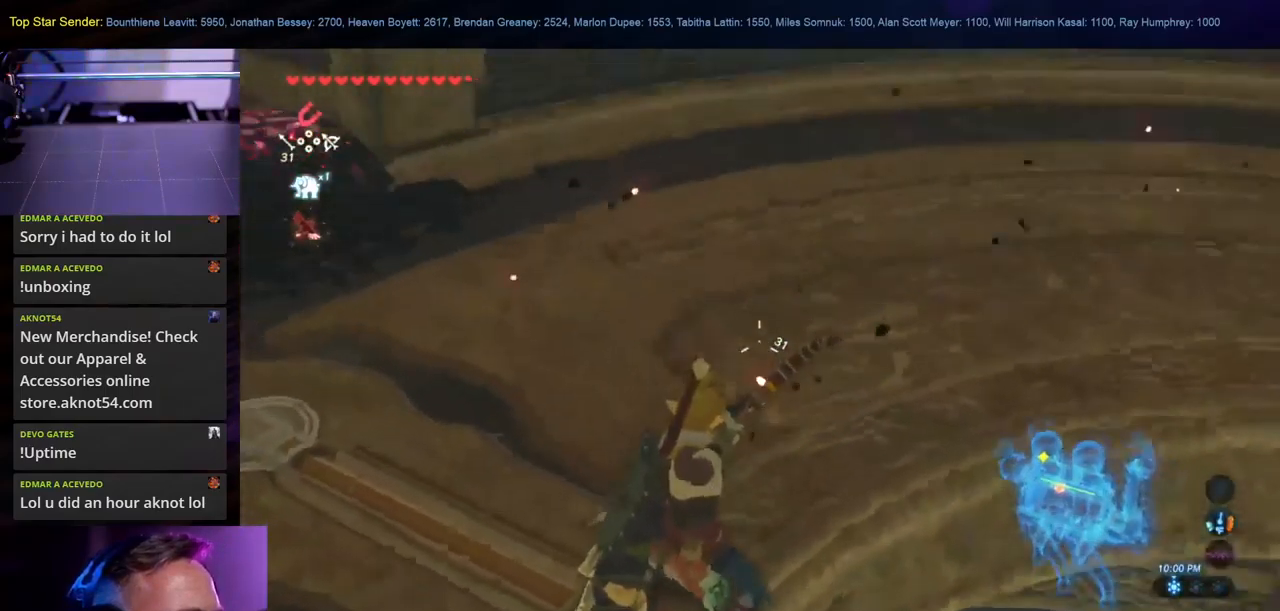
{"buttons": [], "left_stick": "down-left", "right_stick": "right", "events": [[166, "right_stick", "right"], [183, "left_stick", "up-left"], [466, "left_stick", "down-left"]]}
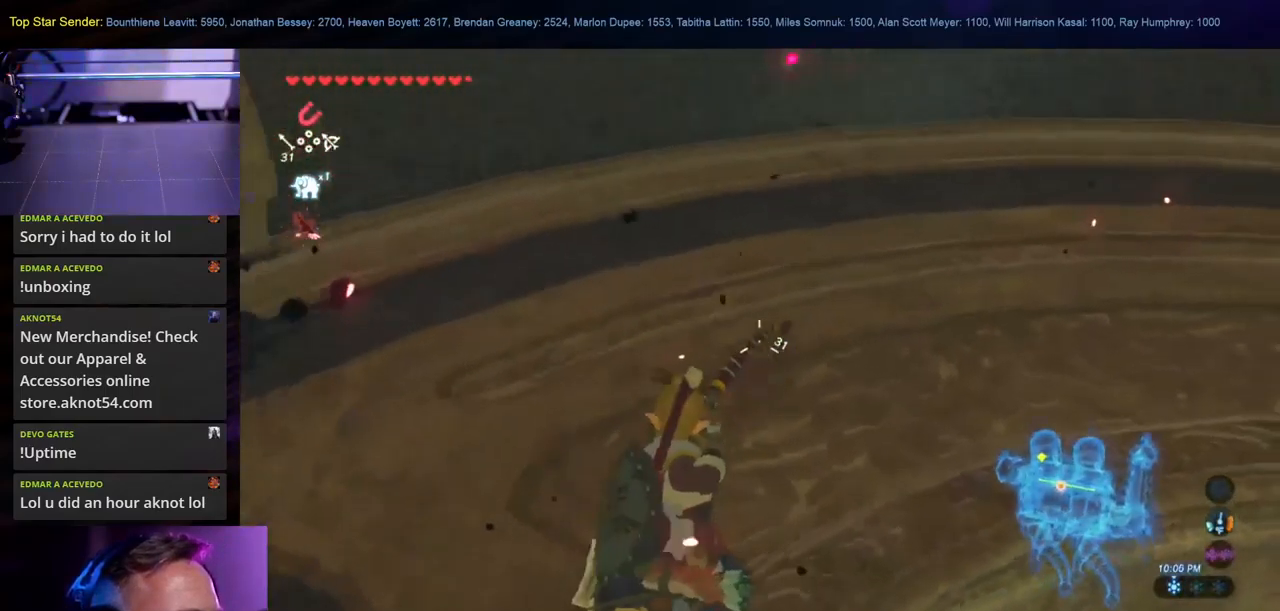
{"buttons": ["B"], "left_stick": "down", "right_stick": "center", "events": [[250, "left_stick", "down"], [333, "right_stick", "center"], [433, "B", "down"]]}
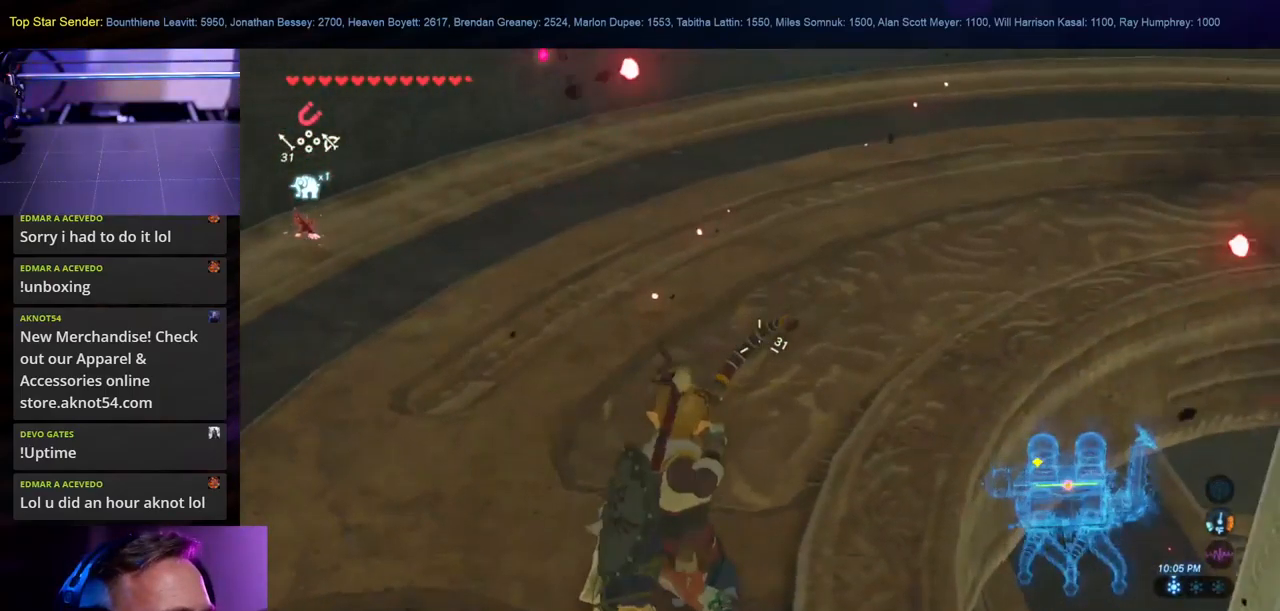
{"buttons": [], "left_stick": "down", "right_stick": "right", "events": [[66, "B", "up"], [350, "right_stick", "right"]]}
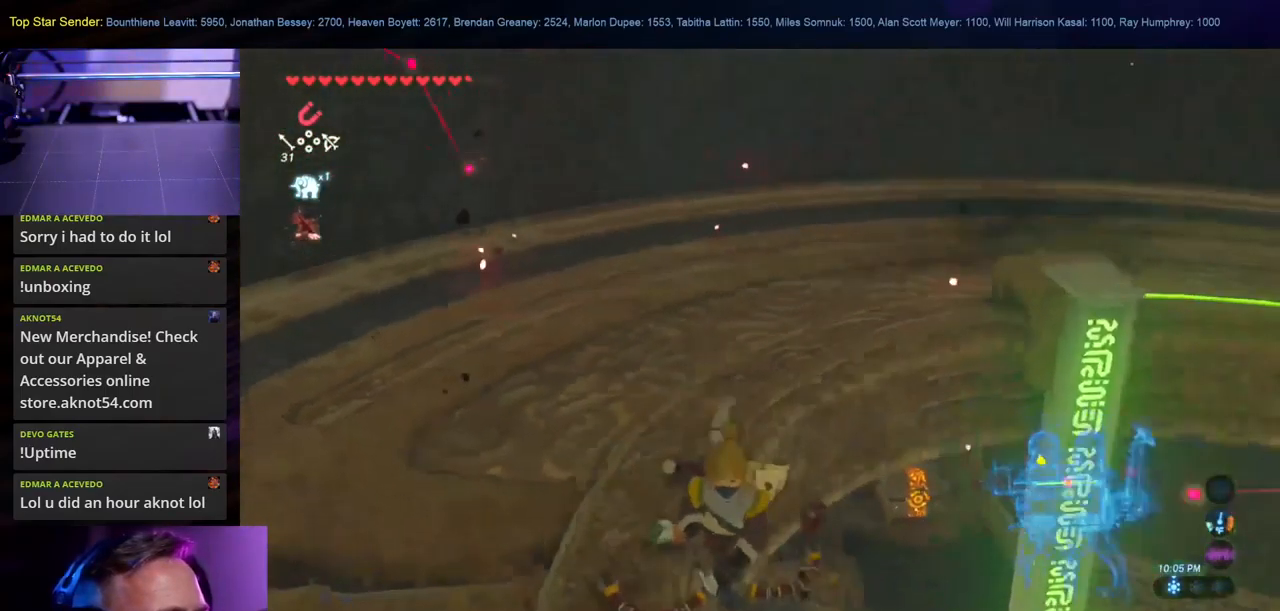
{"buttons": [], "left_stick": "left", "right_stick": "center", "events": [[200, "right_stick", "center"], [283, "left_stick", "right"], [333, "X", "down"], [366, "left_stick", "up"], [433, "X", "up"], [500, "left_stick", "left"]]}
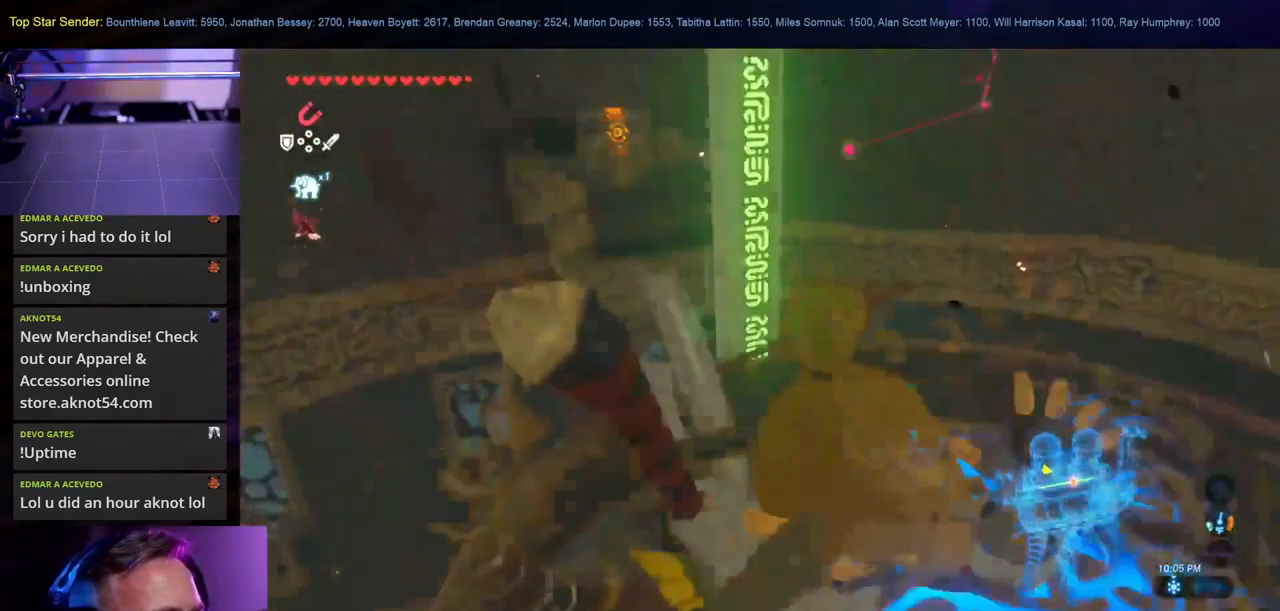
{"buttons": [], "left_stick": "up", "right_stick": "center", "events": [[33, "left_stick", "down-left"], [183, "left_stick", "up"], [183, "right_stick", "up"], [283, "right_stick", "center"]]}
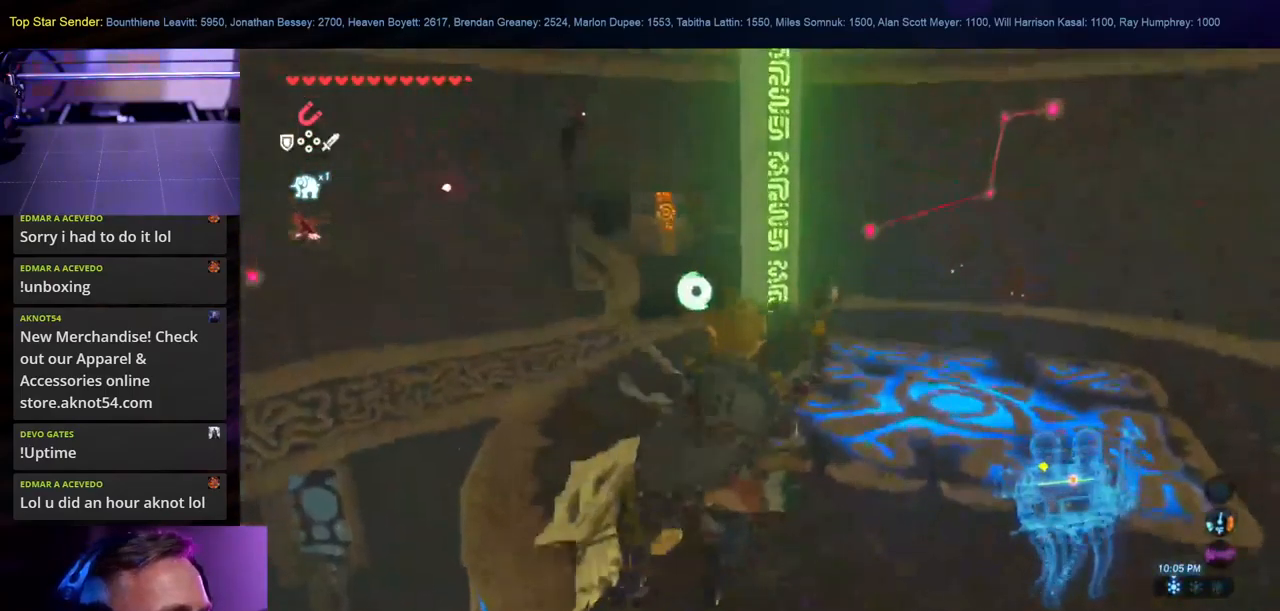
{"buttons": [], "left_stick": "up", "right_stick": "center", "events": []}
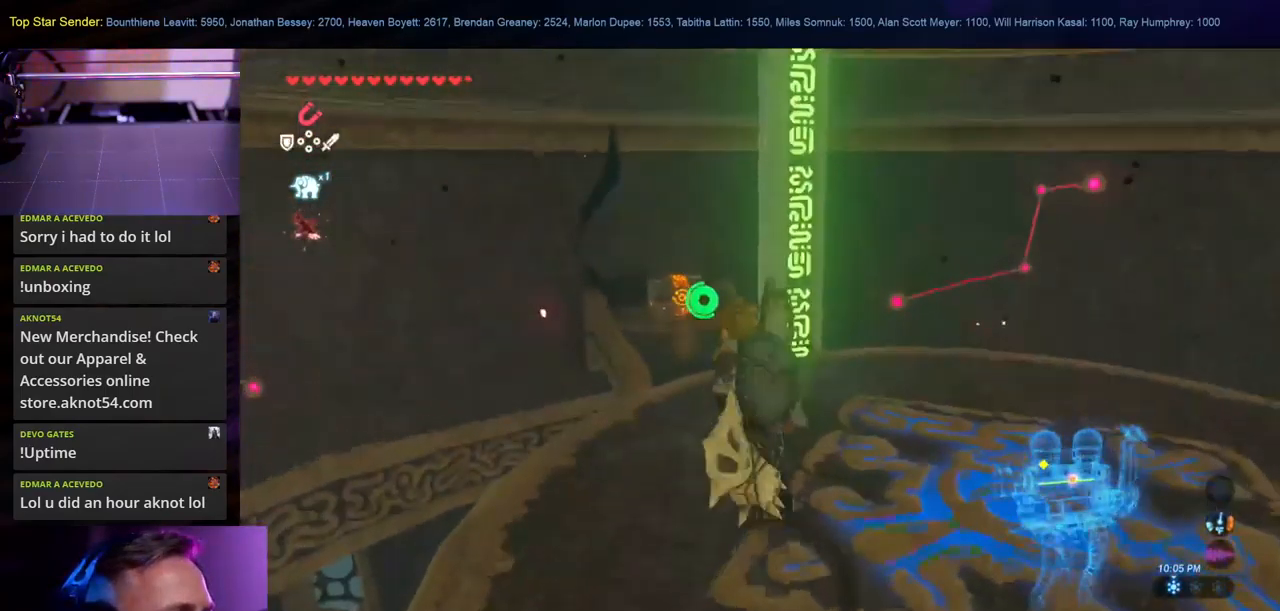
{"buttons": [], "left_stick": "up", "right_stick": "center", "events": []}
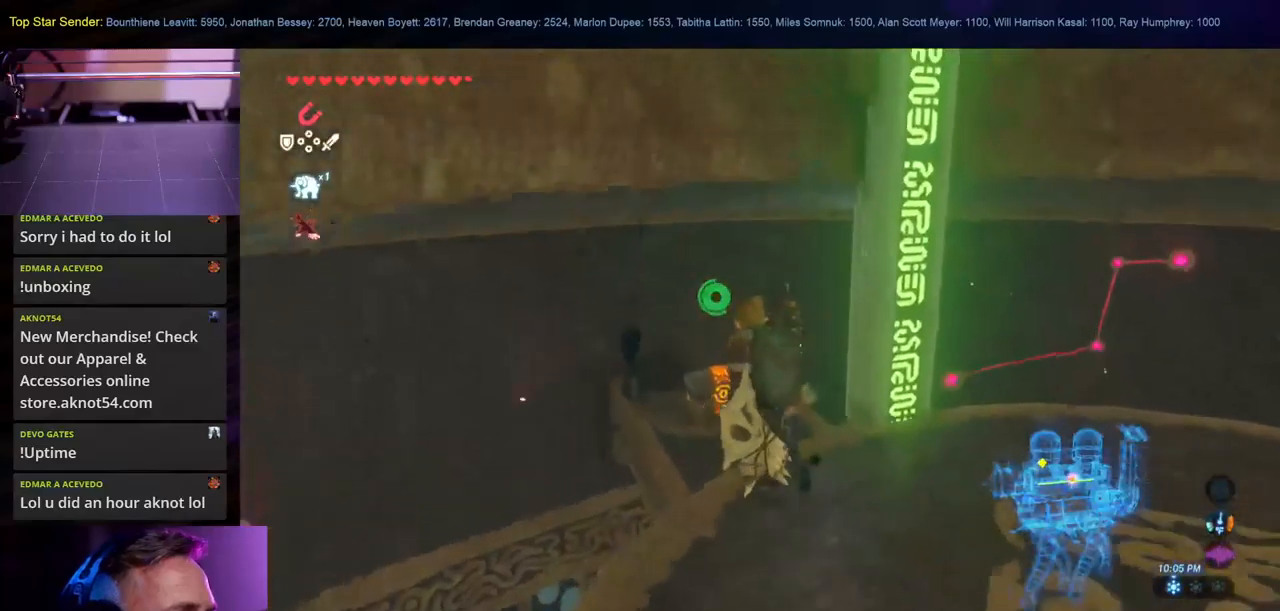
{"buttons": ["X"], "left_stick": "up", "right_stick": "center", "events": [[283, "X", "down"]]}
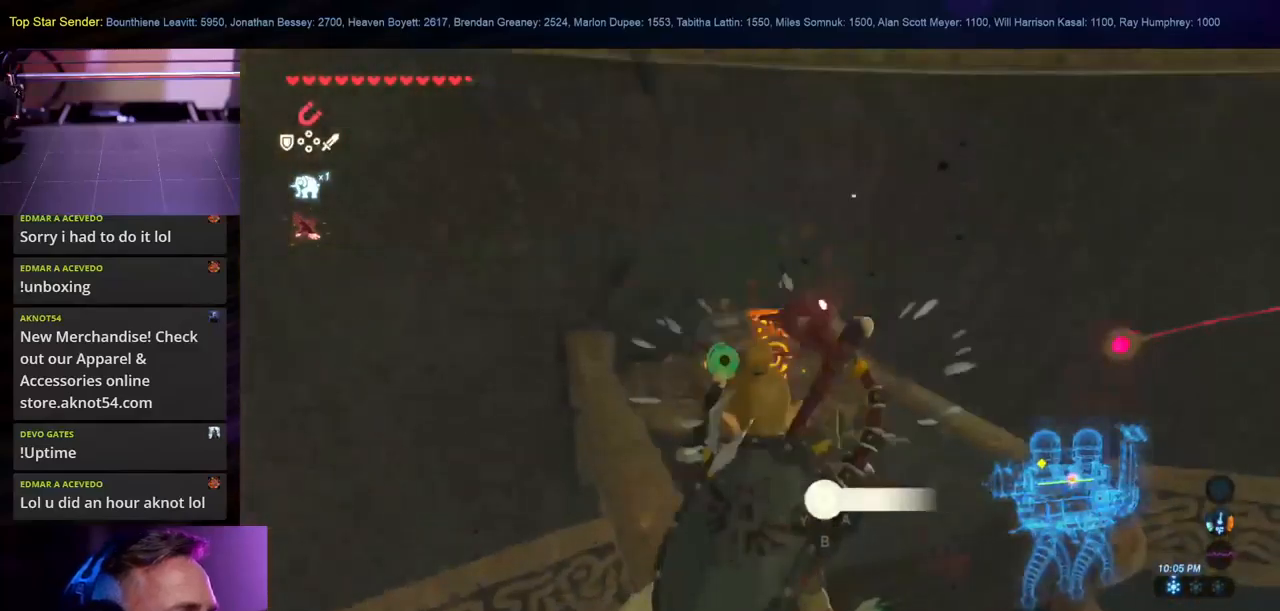
{"buttons": [], "left_stick": "up", "right_stick": "center", "events": [[50, "X", "up"], [350, "right_stick", "up"], [433, "right_stick", "center"]]}
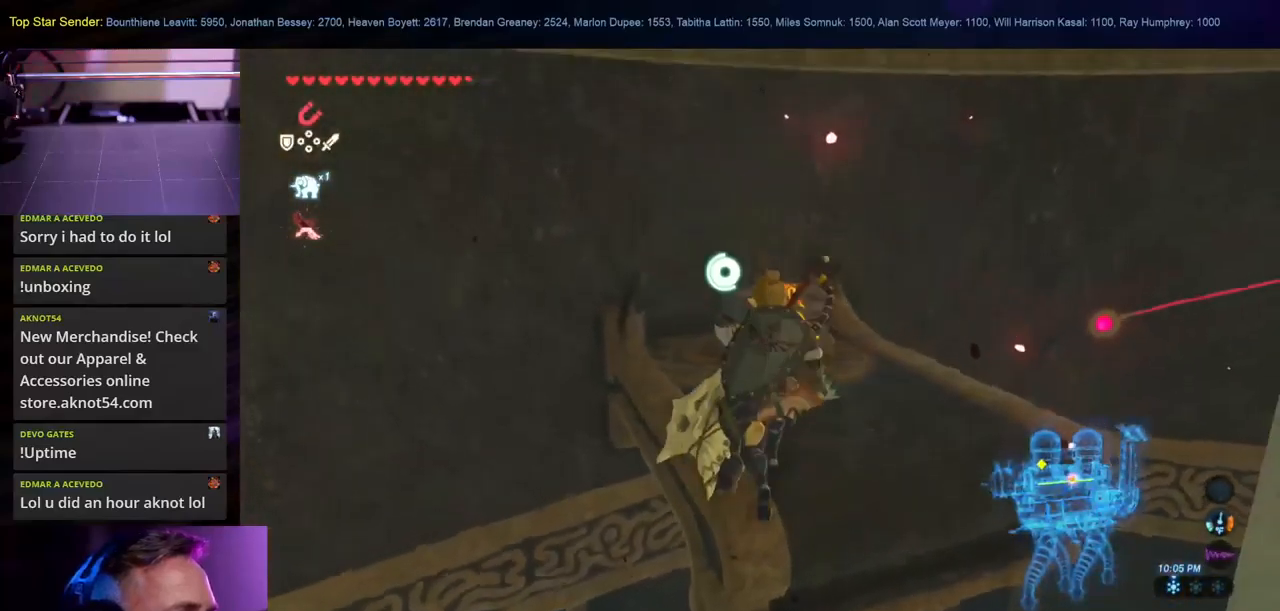
{"buttons": [], "left_stick": "up", "right_stick": "center", "events": [[100, "left_stick", "up-right"], [183, "right_stick", "left"], [233, "left_stick", "up"], [383, "right_stick", "center"]]}
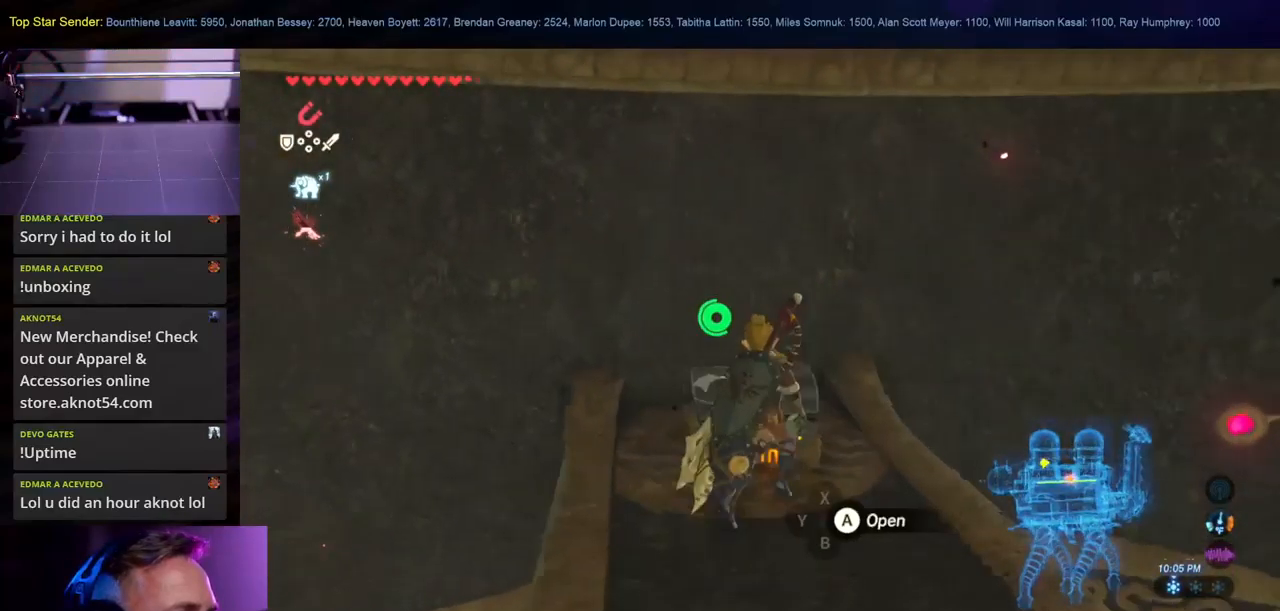
{"buttons": [], "left_stick": "center", "right_stick": "center", "events": [[50, "left_stick", "up-left"], [67, "A", "down"], [150, "left_stick", "center"], [167, "A", "up"], [233, "A", "down"], [333, "A", "up"], [383, "A", "down"], [467, "A", "up"]]}
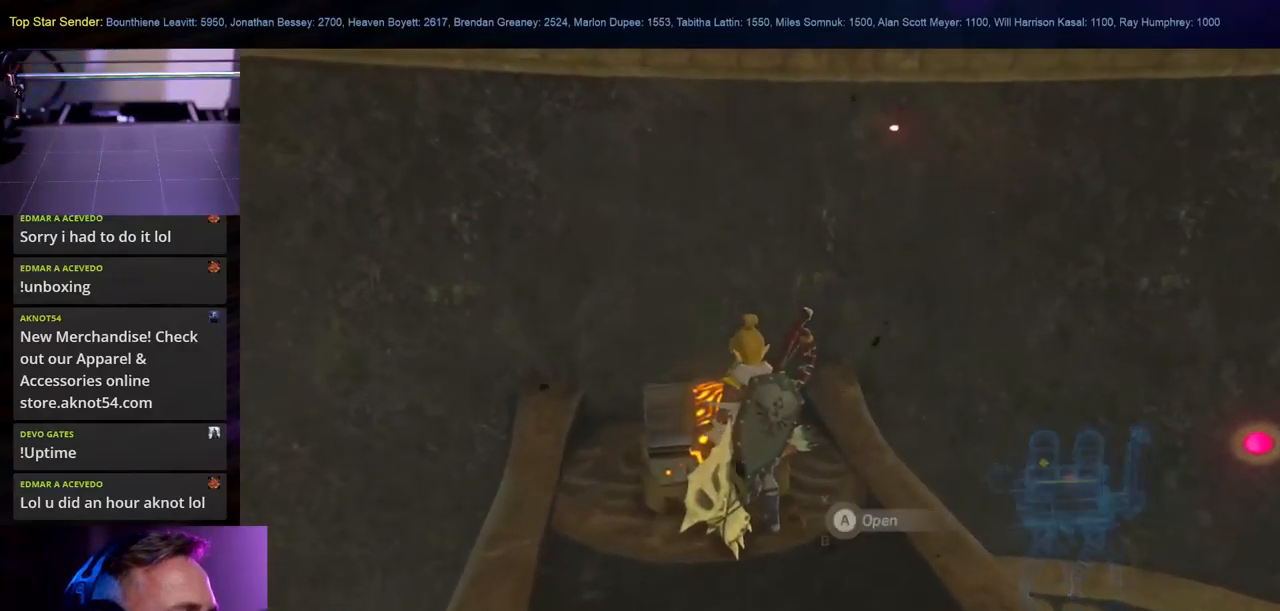
{"buttons": [], "left_stick": "center", "right_stick": "center", "events": [[50, "A", "down"], [133, "A", "up"]]}
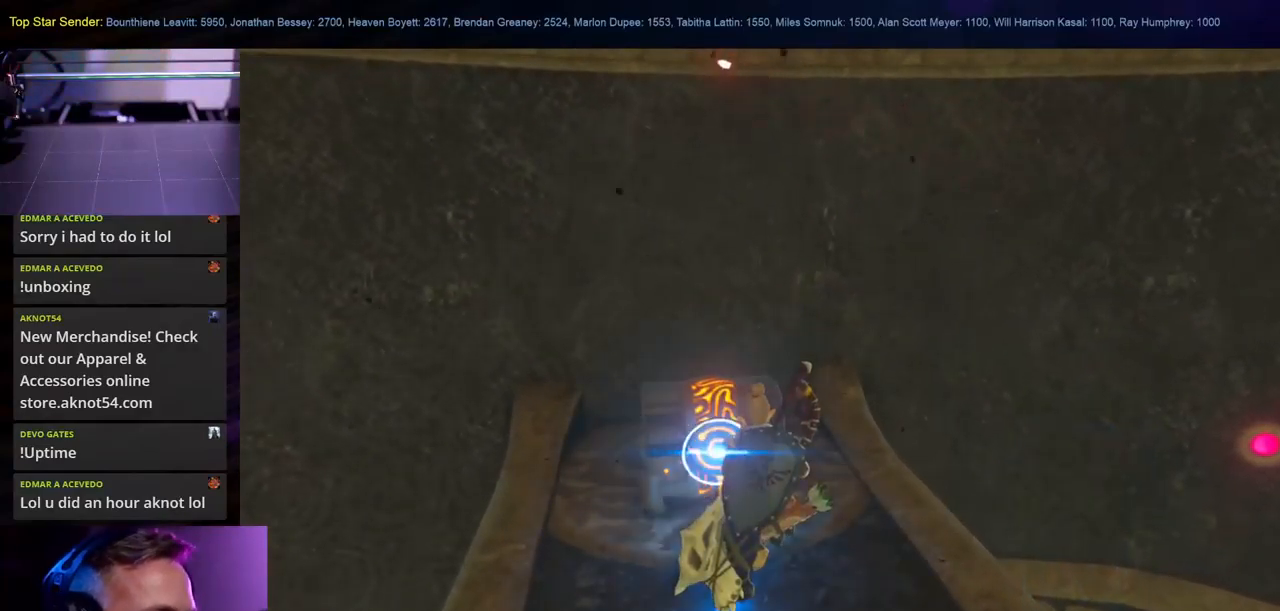
{"buttons": [], "left_stick": "center", "right_stick": "center", "events": []}
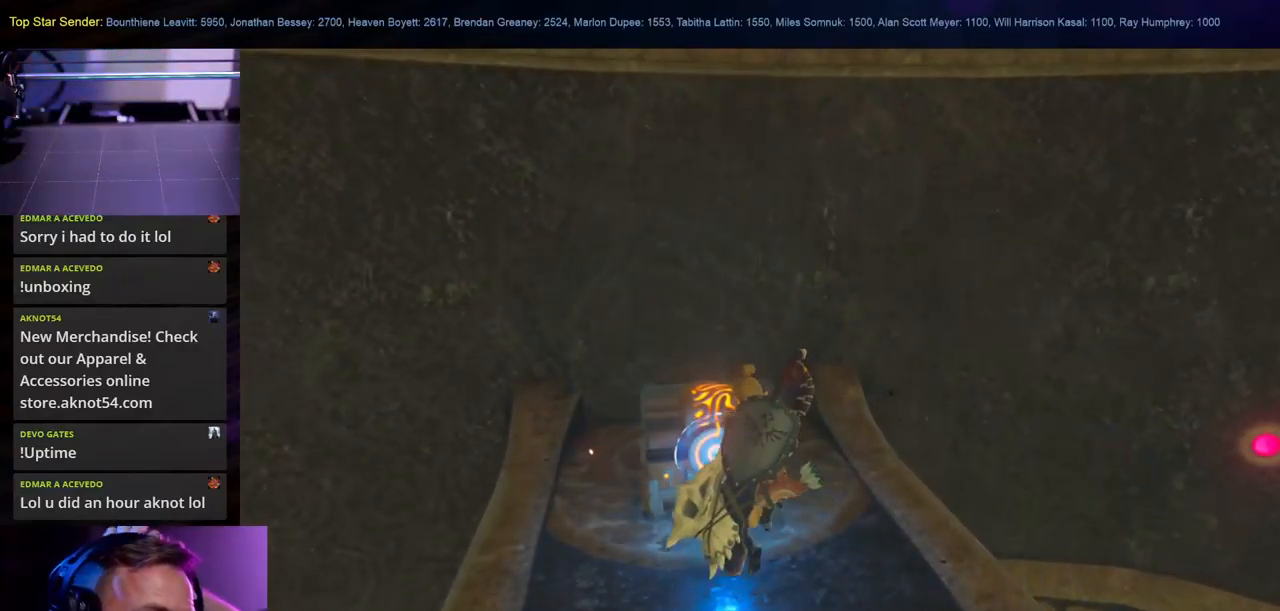
{"buttons": [], "left_stick": "center", "right_stick": "center", "events": []}
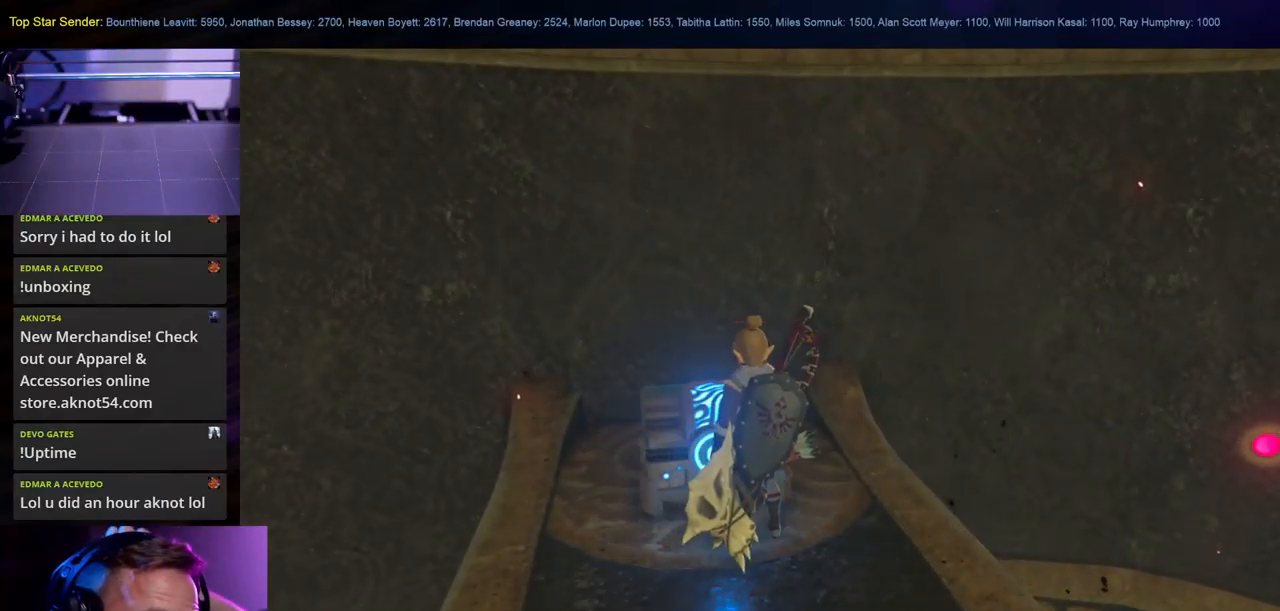
{"buttons": [], "left_stick": "center", "right_stick": "center", "events": []}
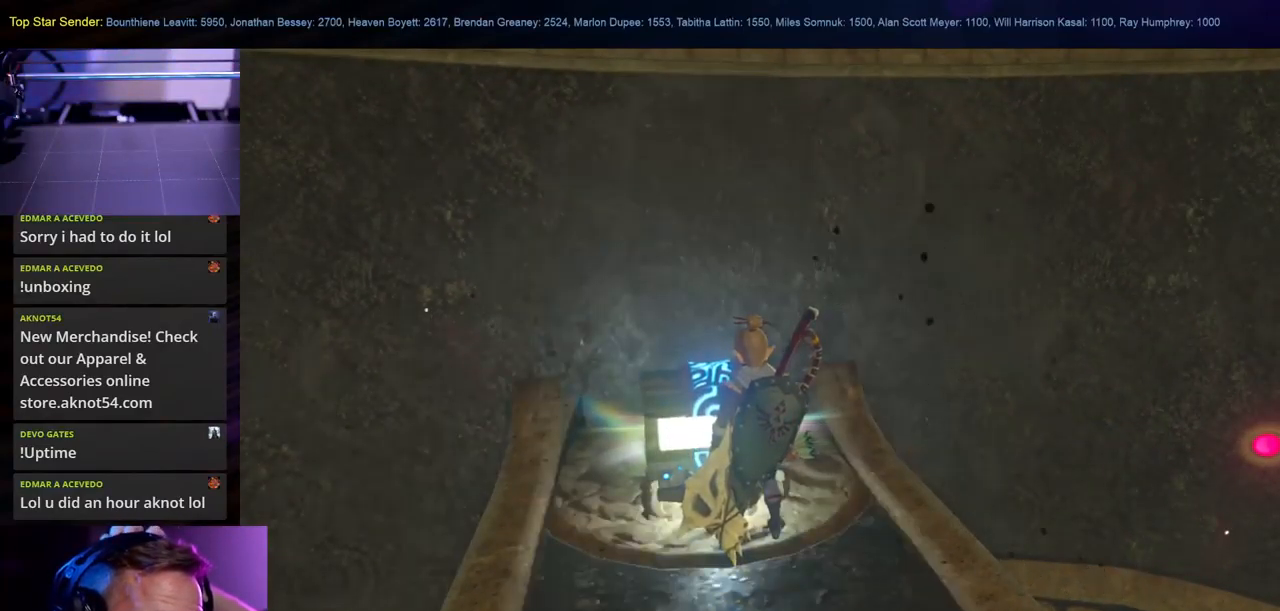
{"buttons": [], "left_stick": "center", "right_stick": "center", "events": []}
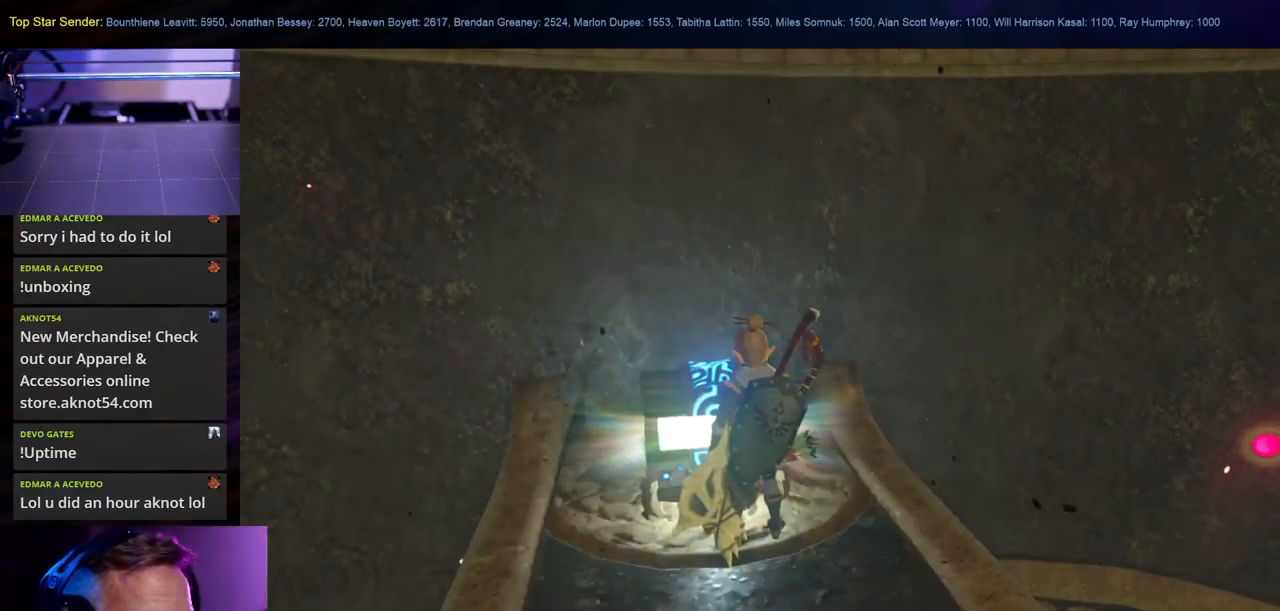
{"buttons": [], "left_stick": "center", "right_stick": "center", "events": []}
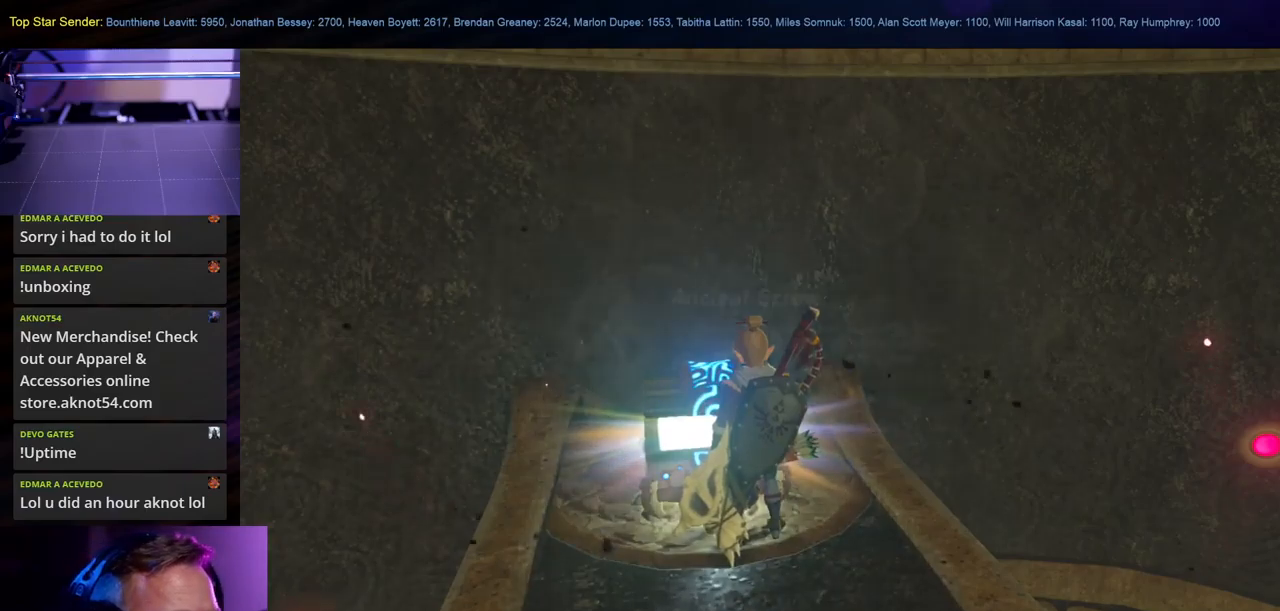
{"buttons": [], "left_stick": "center", "right_stick": "center", "events": []}
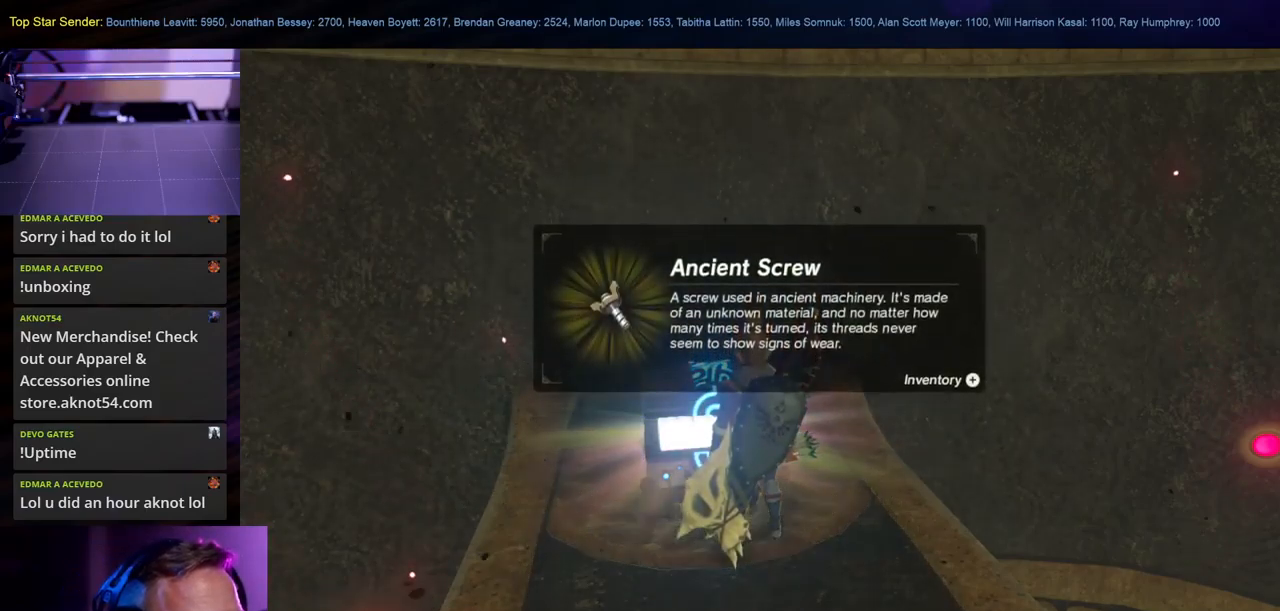
{"buttons": ["B"], "left_stick": "center", "right_stick": "center", "events": [[150, "B", "down"], [267, "B", "up"], [450, "B", "down"]]}
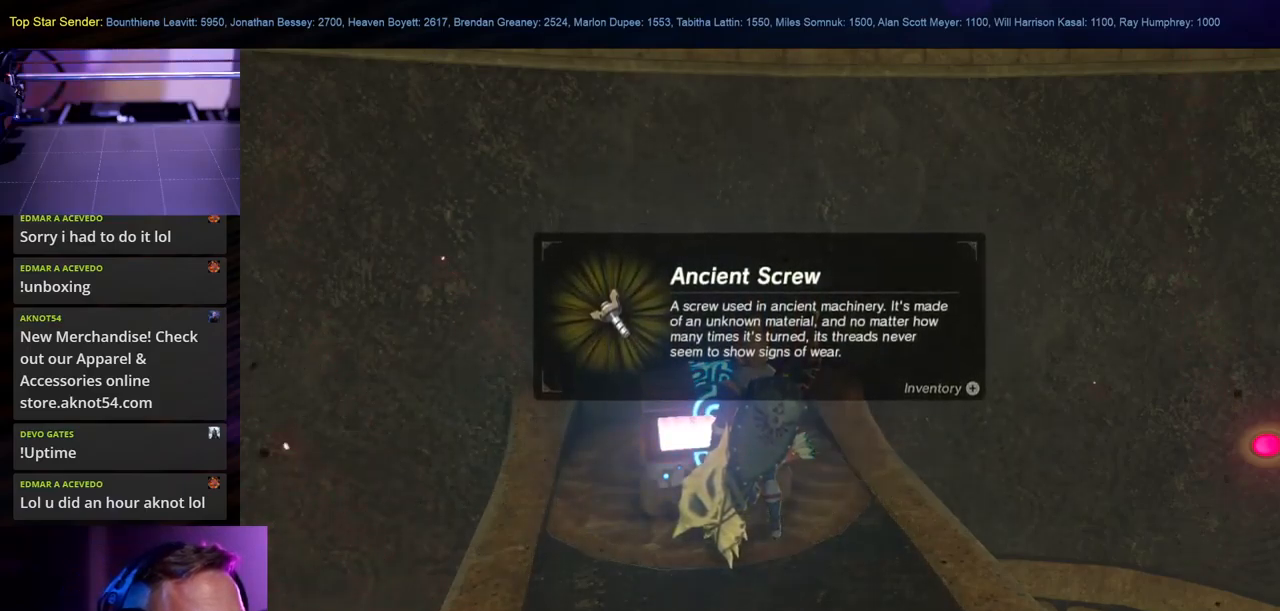
{"buttons": [], "left_stick": "center", "right_stick": "center", "events": [[67, "B", "up"], [117, "B", "down"], [234, "B", "up"], [350, "B", "down"], [467, "B", "up"]]}
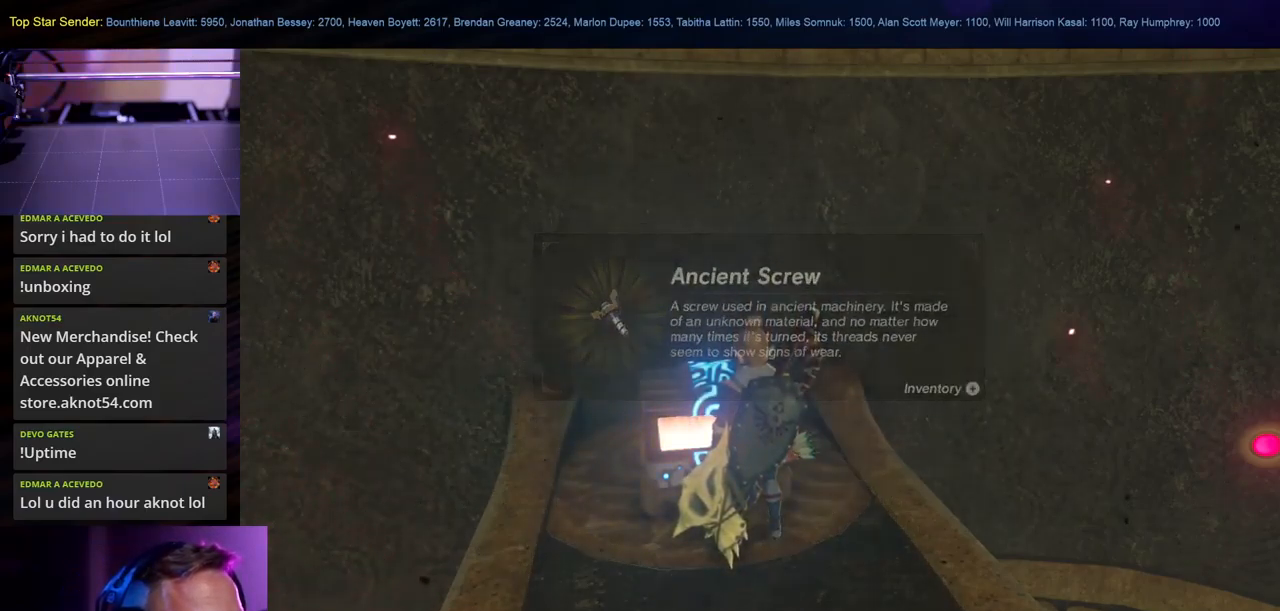
{"buttons": [], "left_stick": "center", "right_stick": "left", "events": [[67, "B", "down"], [117, "B", "up"], [234, "right_stick", "left"]]}
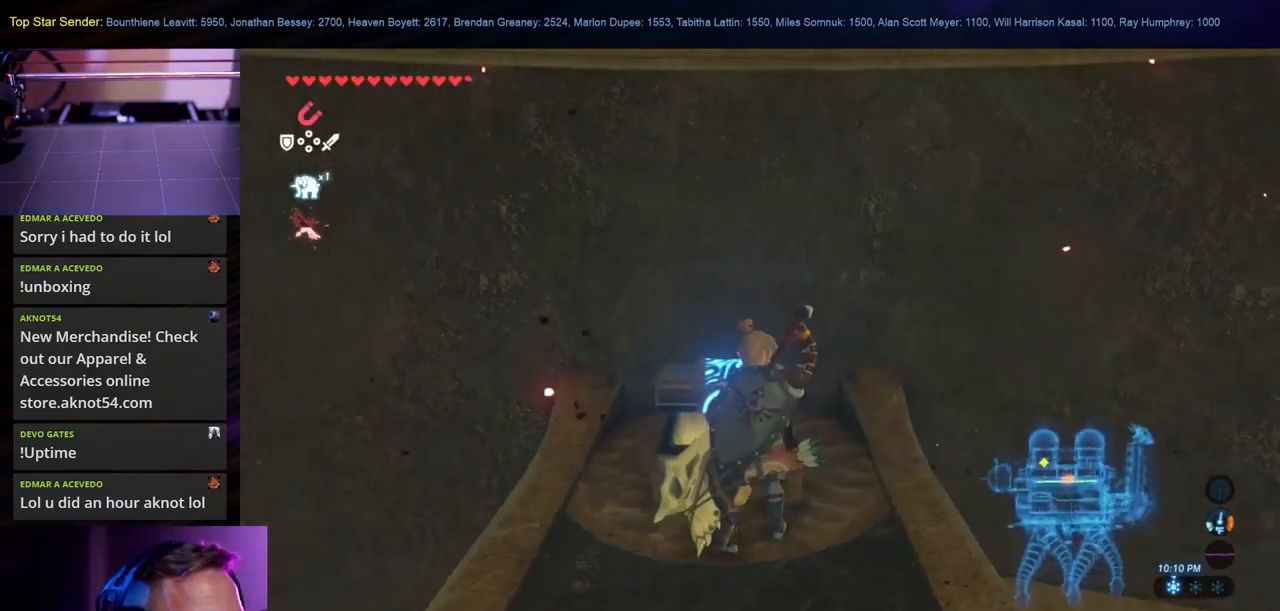
{"buttons": [], "left_stick": "left", "right_stick": "left", "events": [[284, "left_stick", "left"]]}
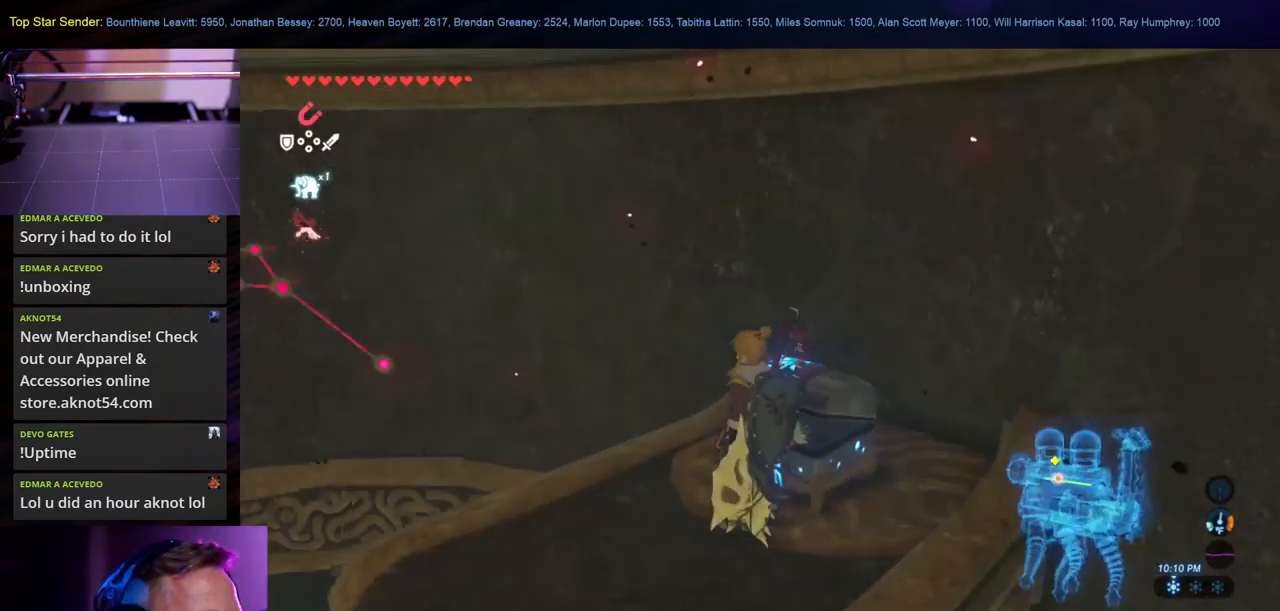
{"buttons": [], "left_stick": "left", "right_stick": "center", "events": [[484, "right_stick", "center"]]}
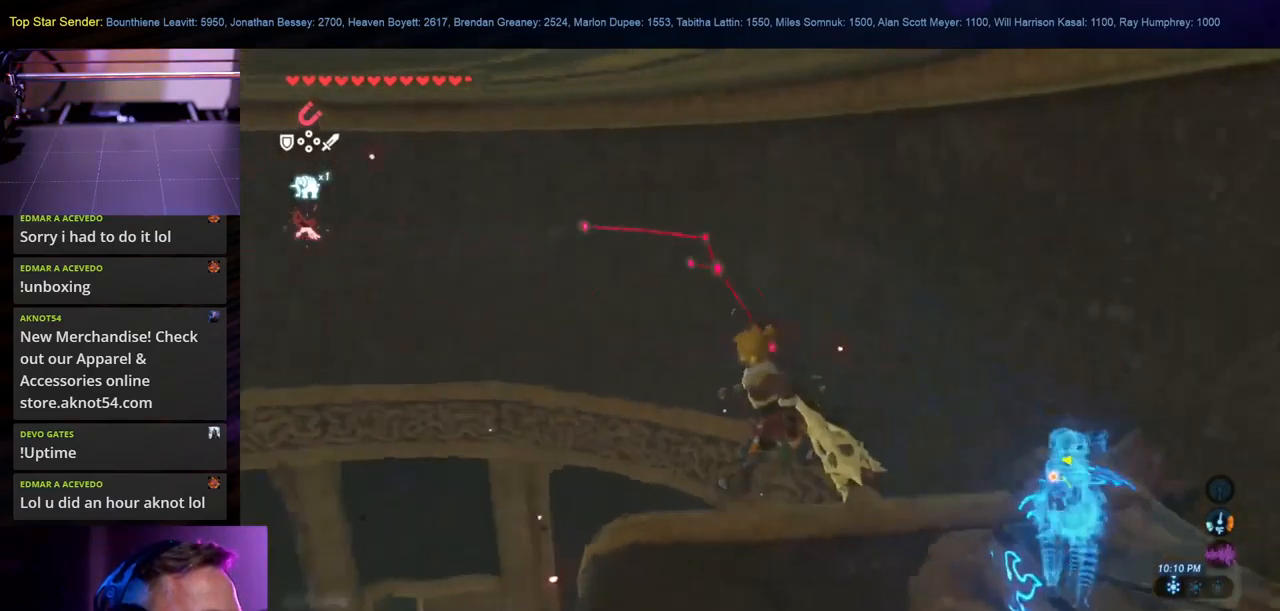
{"buttons": [], "left_stick": "up-left", "right_stick": "center", "events": [[200, "left_stick", "up-left"], [284, "L1", "down"], [450, "L1", "up"]]}
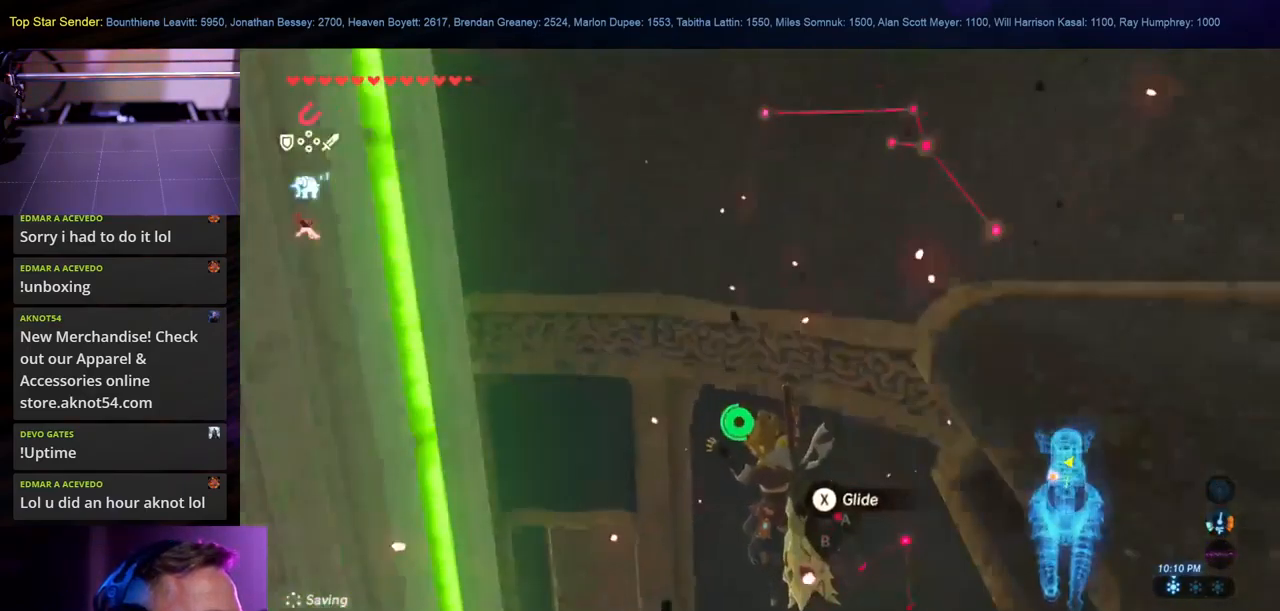
{"buttons": [], "left_stick": "up", "right_stick": "center", "events": [[100, "left_stick", "up"], [100, "right_stick", "down"], [250, "right_stick", "center"]]}
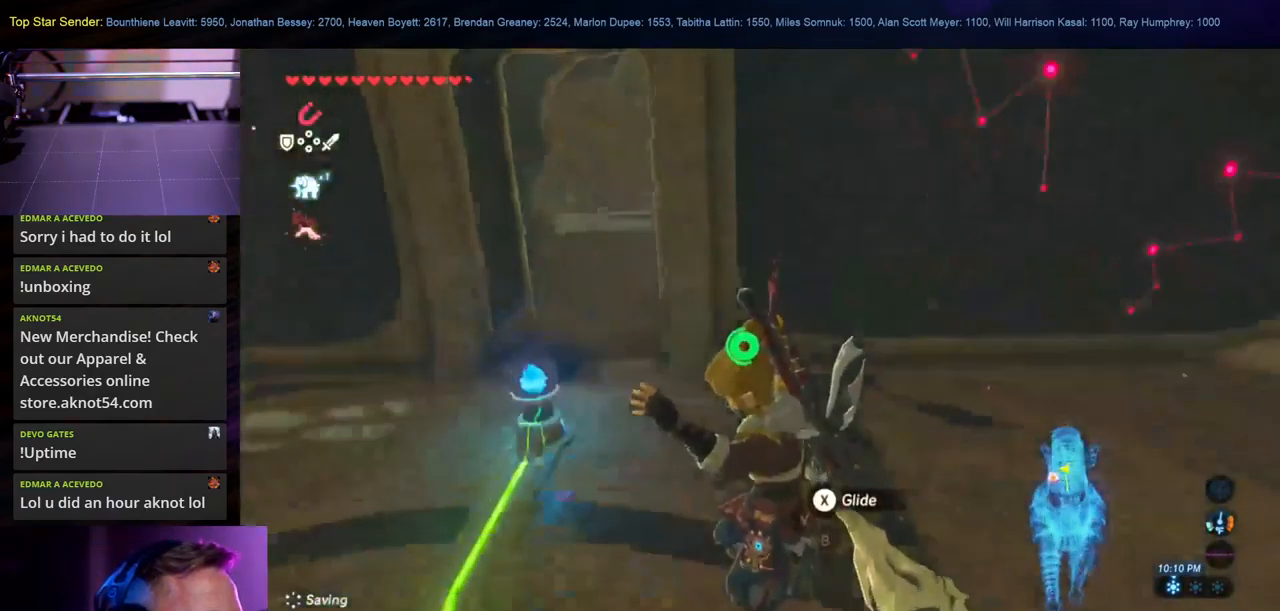
{"buttons": [], "left_stick": "up", "right_stick": "center", "events": [[100, "right_stick", "up"], [384, "right_stick", "center"]]}
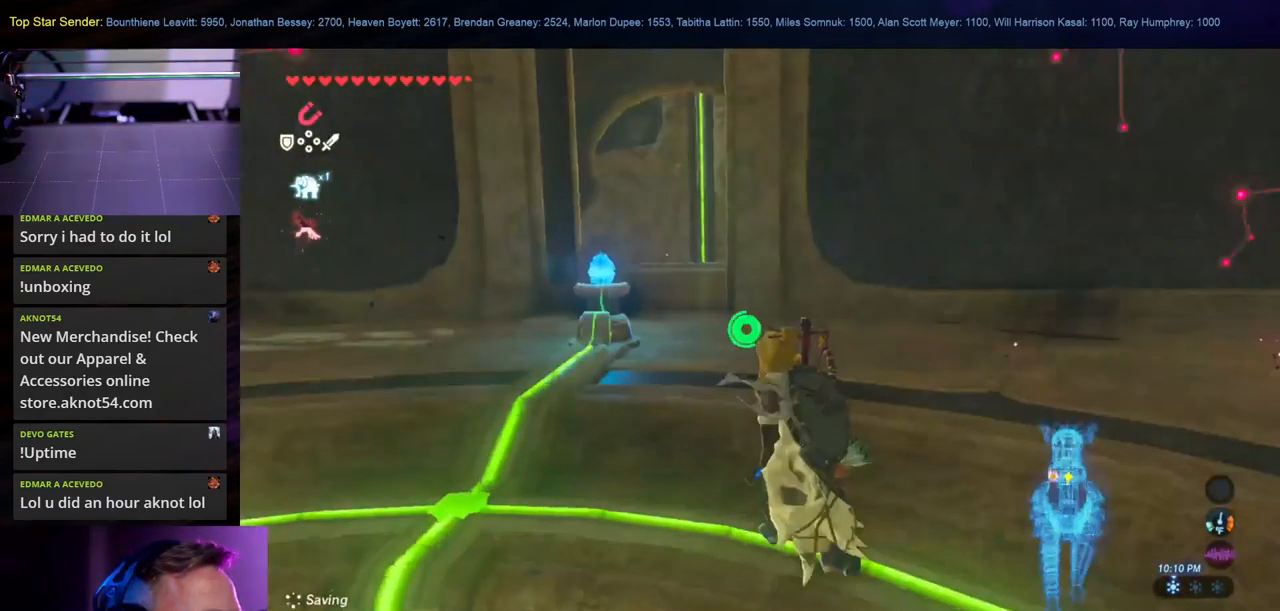
{"buttons": [], "left_stick": "up", "right_stick": "center", "events": []}
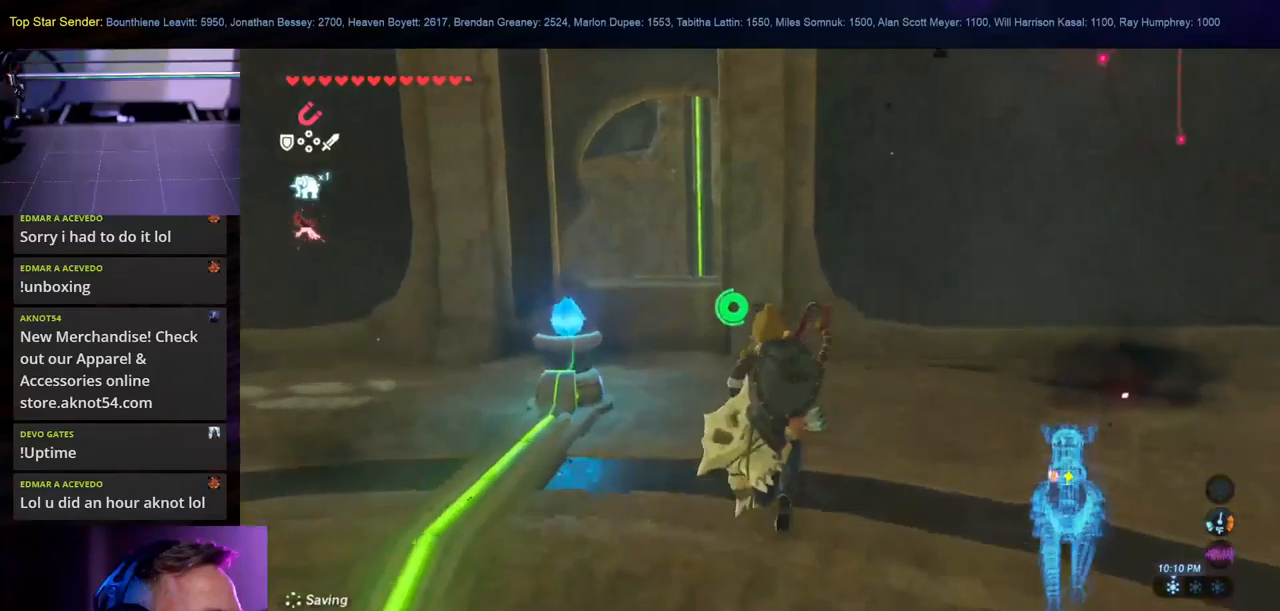
{"buttons": ["B"], "left_stick": "up-left", "right_stick": "center", "events": [[100, "L1", "down"], [100, "left_stick", "up-left"], [100, "right_stick", "down-right"], [250, "right_stick", "center"], [283, "L1", "up"], [500, "B", "down"]]}